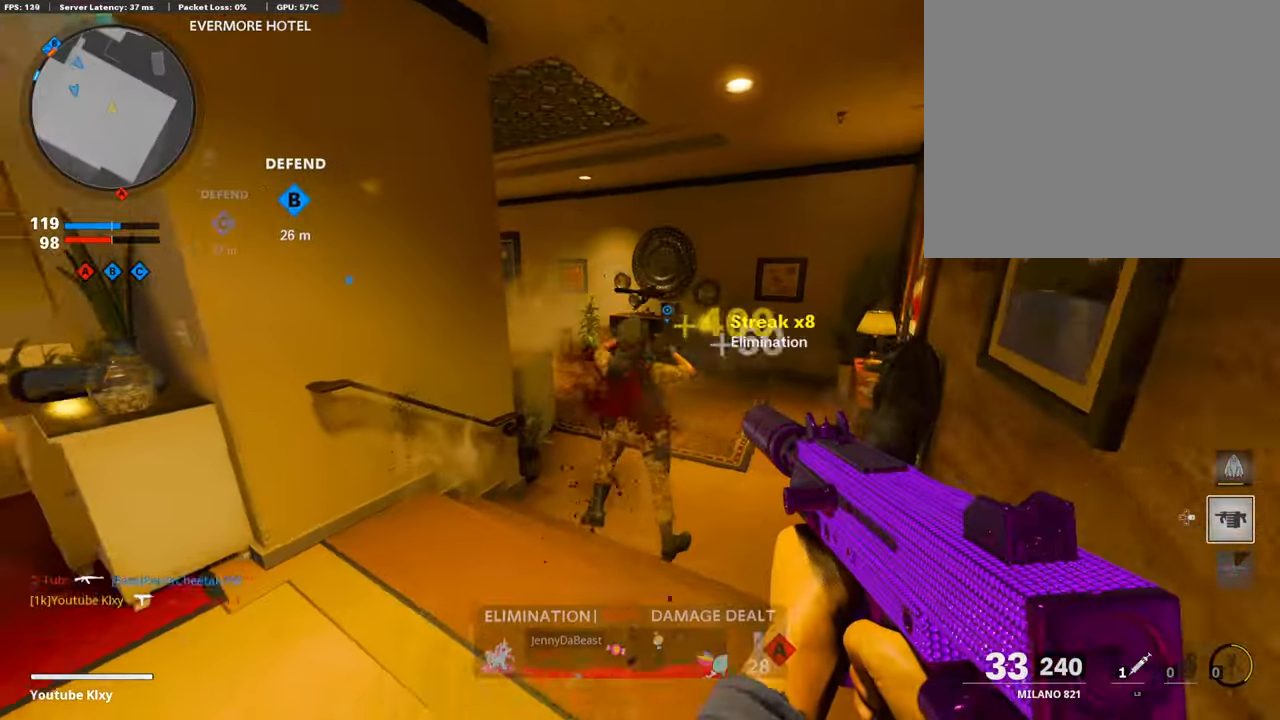
Gameplay with a controller (PlayStation layout); each line is a JSON object with the inputs held at the frame after it. "events" lists button and stick changes between this image and that frame as [ms after this image, input, new state], when the widget could be followed in between.
{"buttons": ["R3"], "left_stick": "up", "right_stick": "up-left", "events": [[252, "right_stick", "left"], [353, "R3", "down"], [353, "right_stick", "up-left"], [504, "L3", "up"]]}
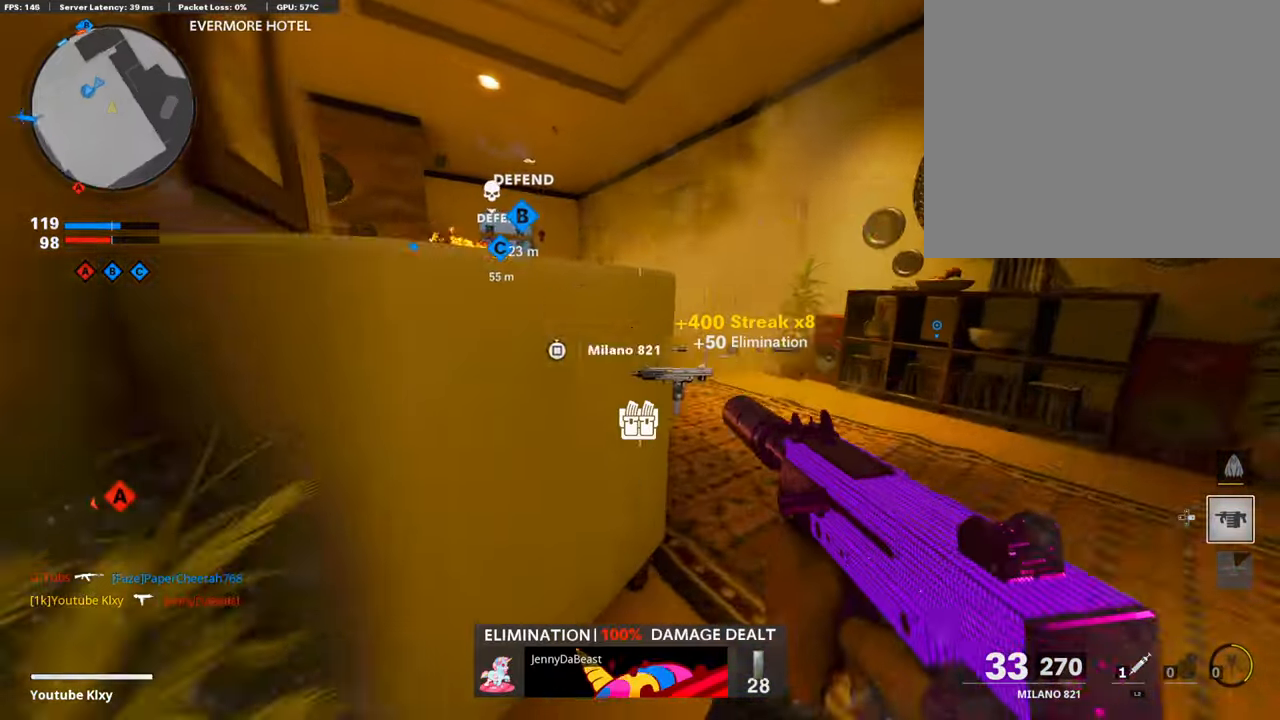
{"buttons": ["L3"], "left_stick": "up", "right_stick": "center", "events": [[34, "R3", "up"], [34, "right_stick", "left"], [101, "L3", "down"], [118, "R3", "down"], [202, "L3", "up"], [202, "right_stick", "center"], [219, "R3", "up"], [286, "L3", "down"]]}
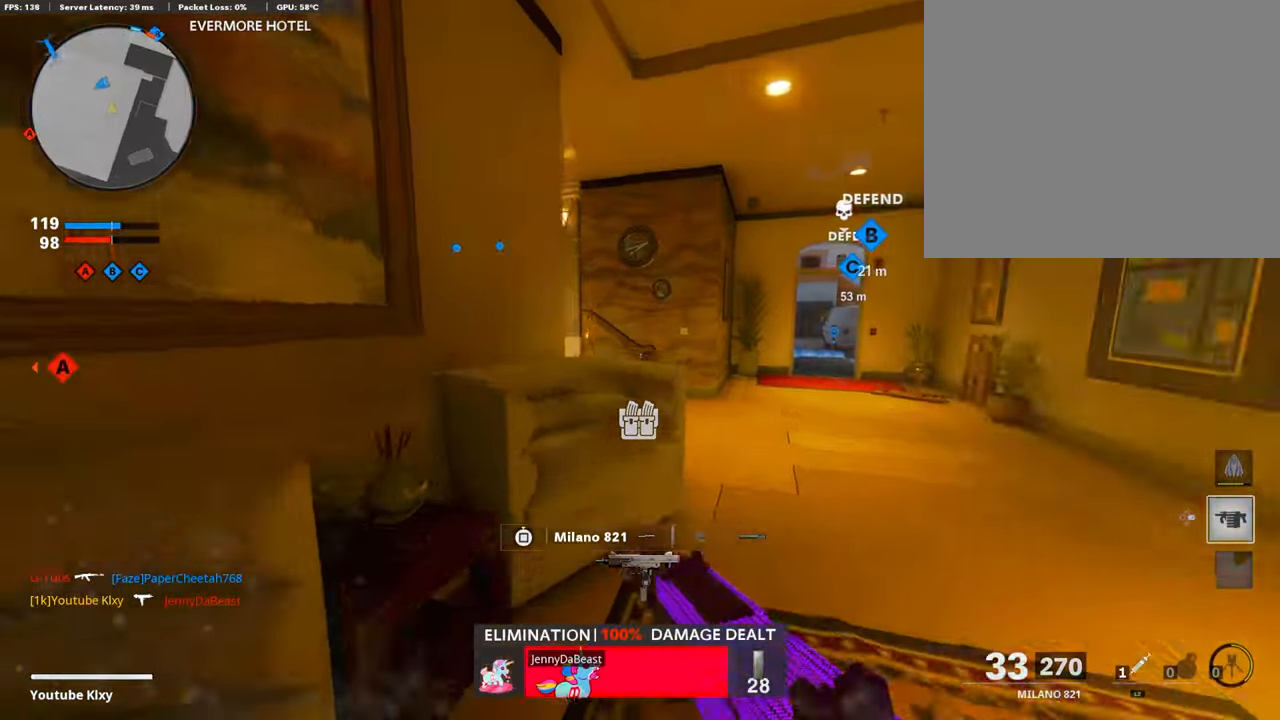
{"buttons": ["L3"], "left_stick": "up-left", "right_stick": "center", "events": [[67, "L3", "up"], [101, "right_stick", "left"], [185, "left_stick", "down-left"], [404, "left_stick", "up-left"], [404, "right_stick", "center"], [454, "L3", "down"]]}
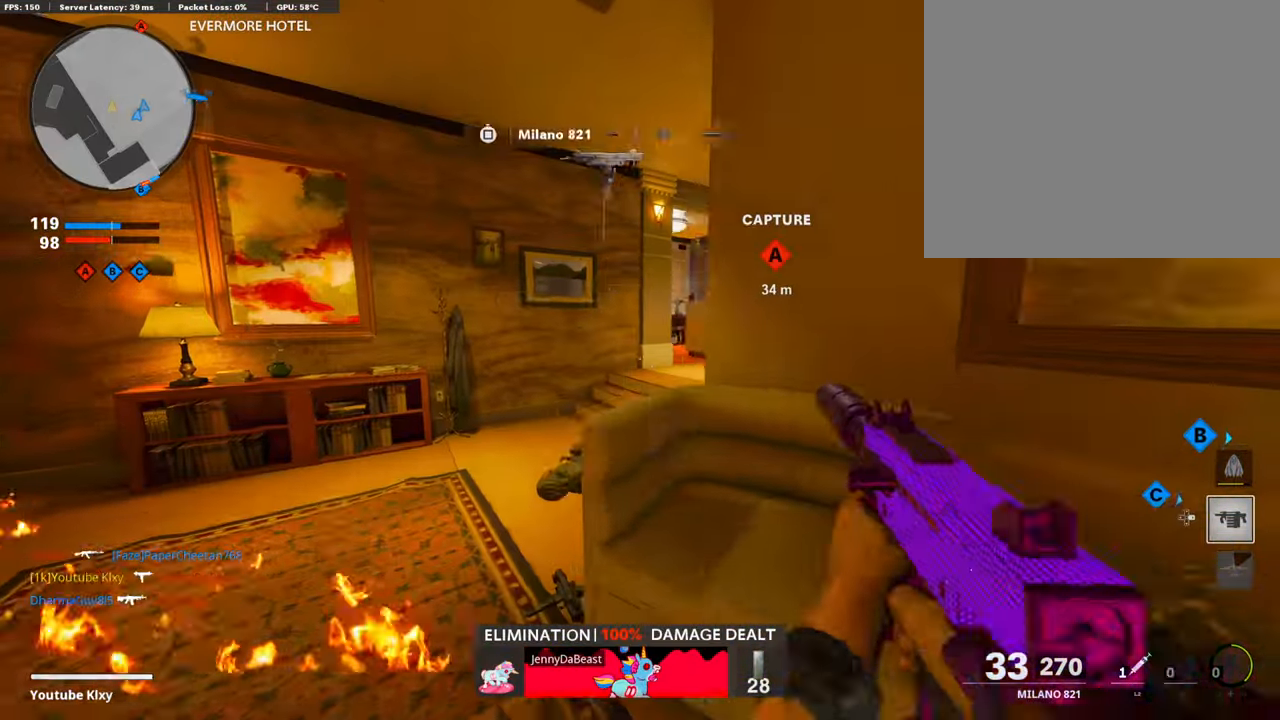
{"buttons": ["L1"], "left_stick": "down-left", "right_stick": "right", "events": [[67, "L3", "up"], [67, "right_stick", "right"], [201, "CROSS", "down"], [201, "L1", "down"], [235, "left_stick", "down-left"], [285, "CROSS", "up"], [285, "right_stick", "center"], [420, "right_stick", "right"]]}
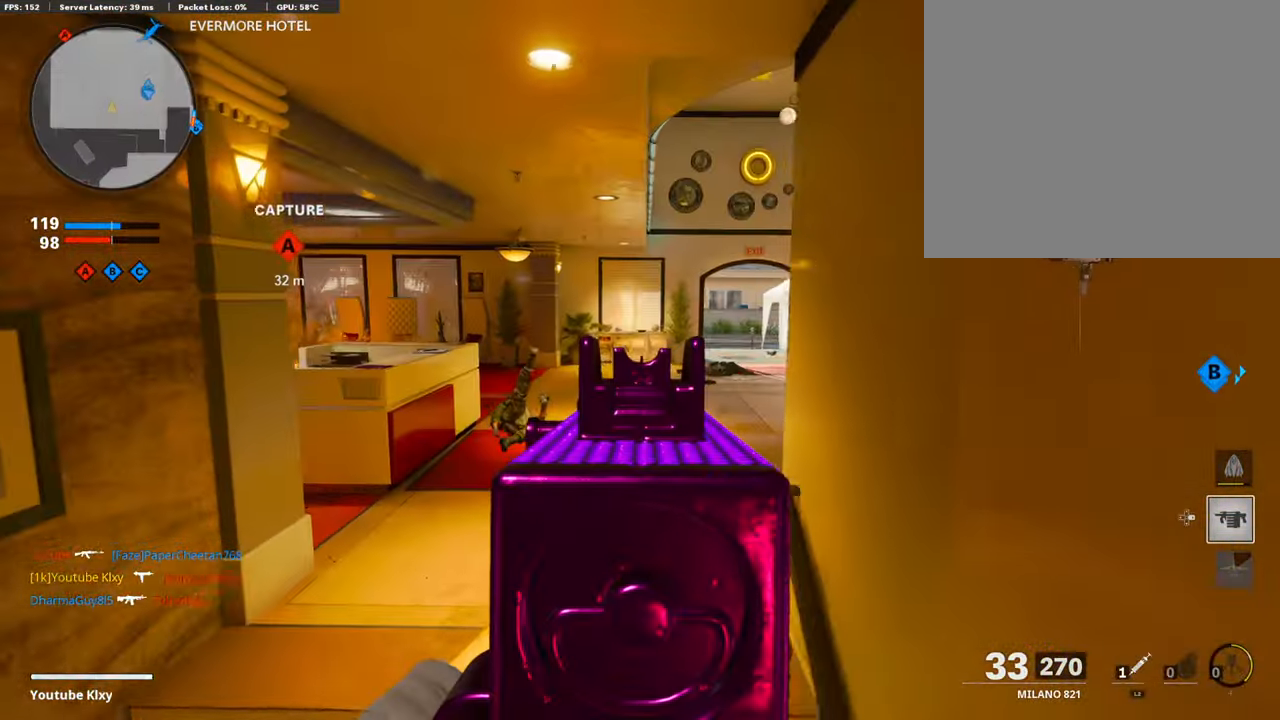
{"buttons": ["L1"], "left_stick": "left", "right_stick": "up", "events": [[84, "right_stick", "left"], [185, "left_stick", "right"], [202, "right_stick", "up-right"], [252, "L1", "up"], [336, "right_stick", "center"], [353, "L1", "down"], [404, "right_stick", "up"], [488, "left_stick", "left"]]}
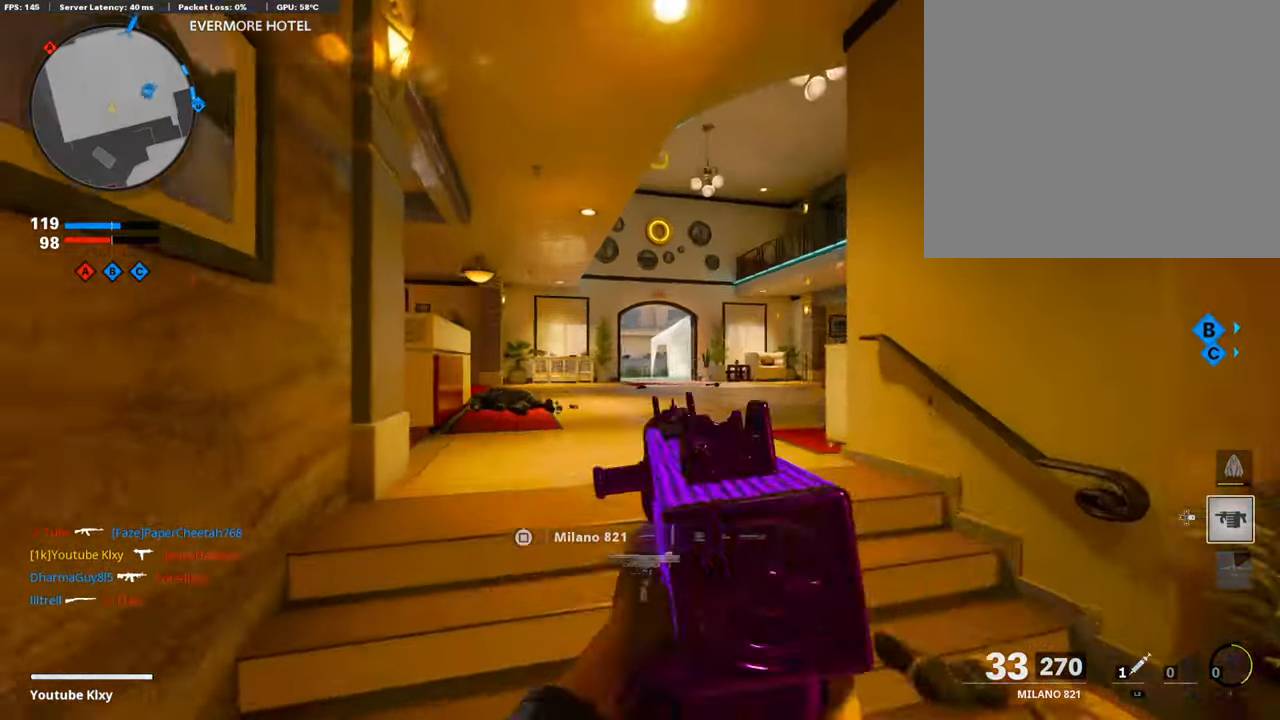
{"buttons": ["L3"], "left_stick": "up-right", "right_stick": "right", "events": [[68, "right_stick", "center"], [152, "left_stick", "right"], [185, "right_stick", "down-right"], [236, "L1", "up"], [320, "right_stick", "right"], [404, "left_stick", "up-right"], [455, "L3", "down"]]}
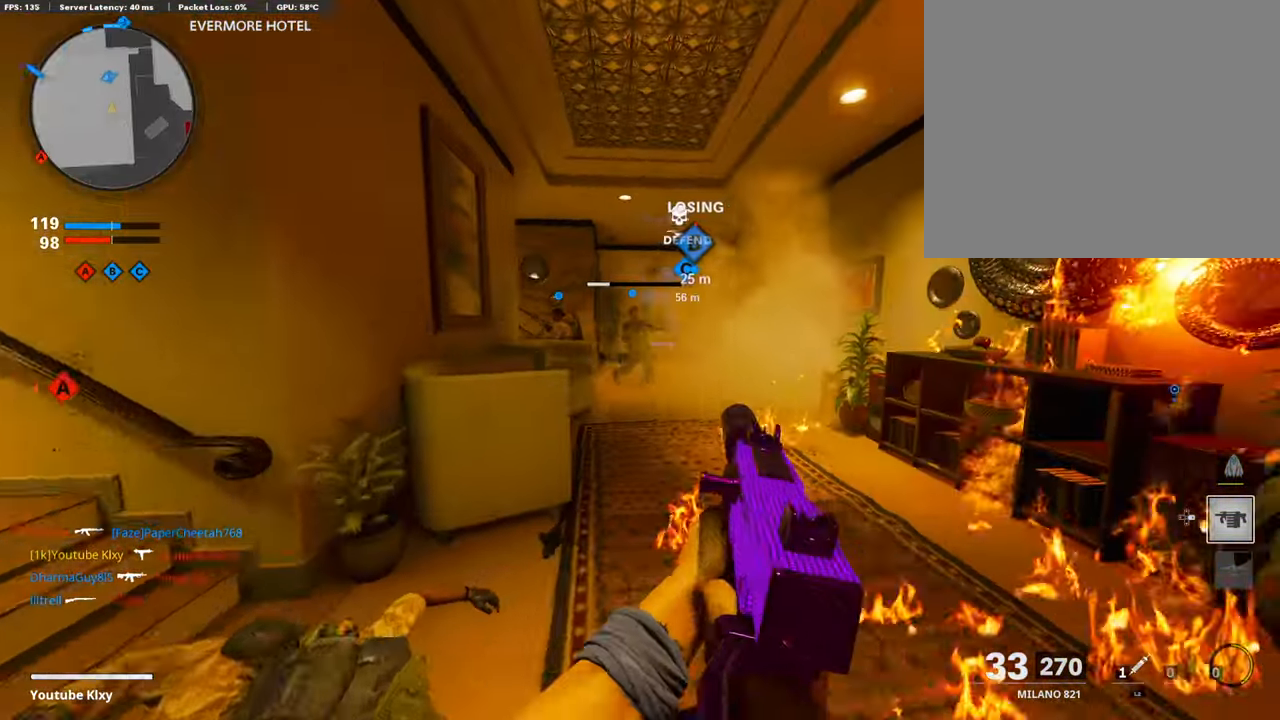
{"buttons": ["L3", "R3"], "left_stick": "up-left", "right_stick": "center", "events": [[17, "left_stick", "up"], [17, "right_stick", "center"], [252, "R3", "down"], [353, "L3", "up"], [353, "R3", "up"], [387, "left_stick", "up-left"], [437, "L3", "down"], [454, "R3", "down"]]}
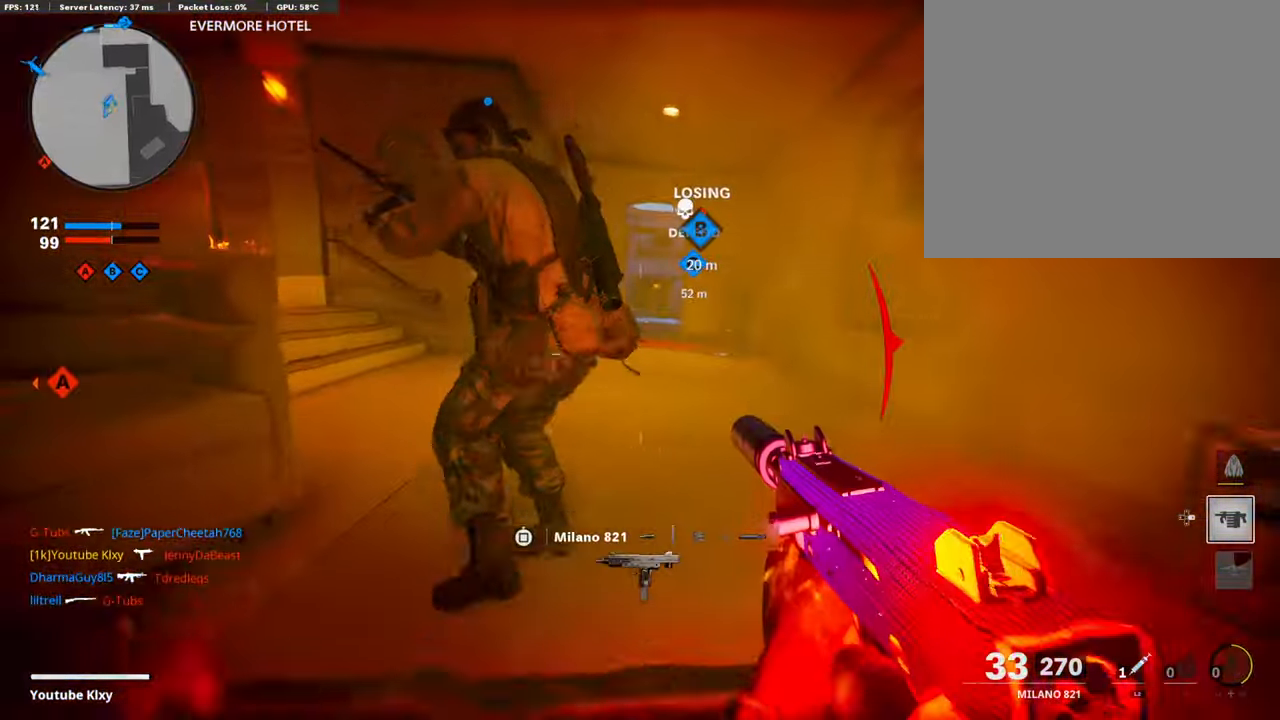
{"buttons": ["L3"], "left_stick": "up-left", "right_stick": "left", "events": [[16, "L3", "up"], [33, "R3", "up"], [101, "DPAD_DOWN", "down"], [101, "DPAD_RIGHT", "down"], [185, "DPAD_DOWN", "up"], [185, "DPAD_RIGHT", "up"], [185, "right_stick", "left"], [285, "right_stick", "center"], [302, "L3", "down"], [386, "right_stick", "left"]]}
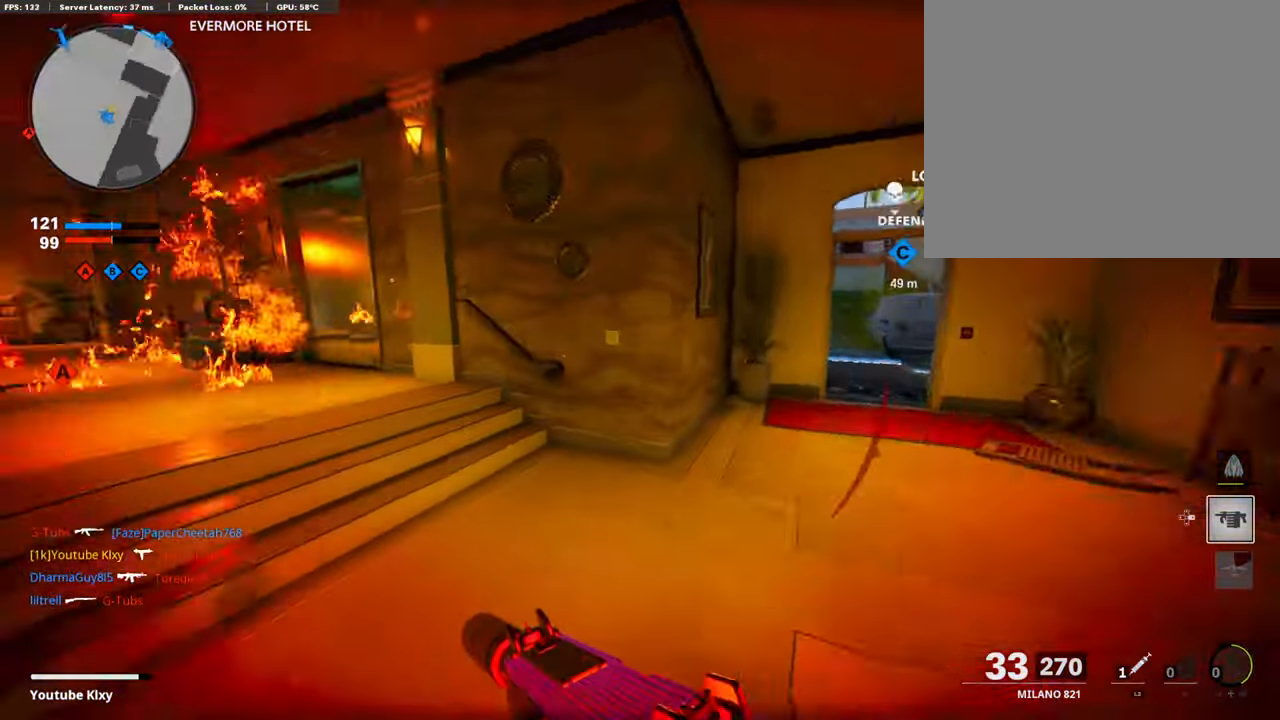
{"buttons": [], "left_stick": "right", "right_stick": "center", "events": [[51, "L3", "up"], [84, "right_stick", "center"], [151, "DPAD_RIGHT", "down"], [185, "DPAD_DOWN", "down"], [202, "DPAD_DOWN", "up"], [219, "right_stick", "left"], [252, "DPAD_RIGHT", "up"], [320, "left_stick", "up-right"], [370, "right_stick", "center"], [404, "left_stick", "right"]]}
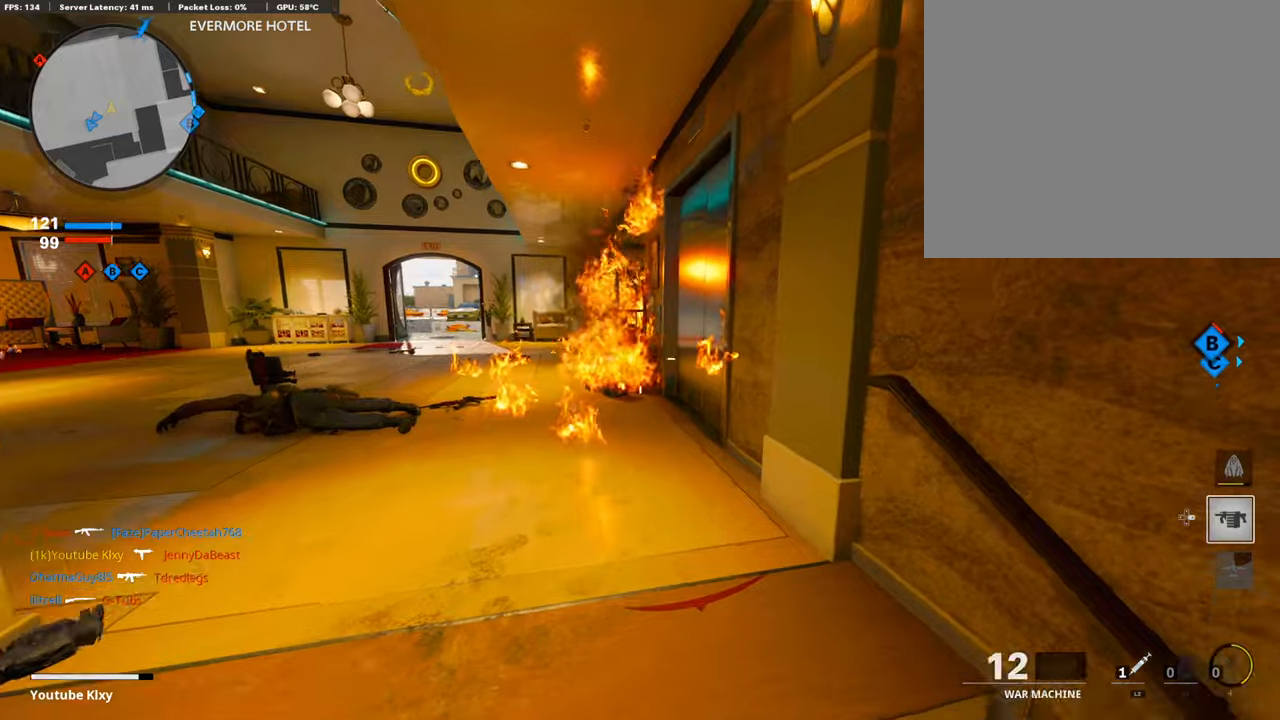
{"buttons": [], "left_stick": "down", "right_stick": "right", "events": [[33, "left_stick", "center"], [84, "right_stick", "left"], [151, "left_stick", "down-right"], [235, "right_stick", "center"], [285, "left_stick", "center"], [403, "right_stick", "right"], [454, "left_stick", "down"]]}
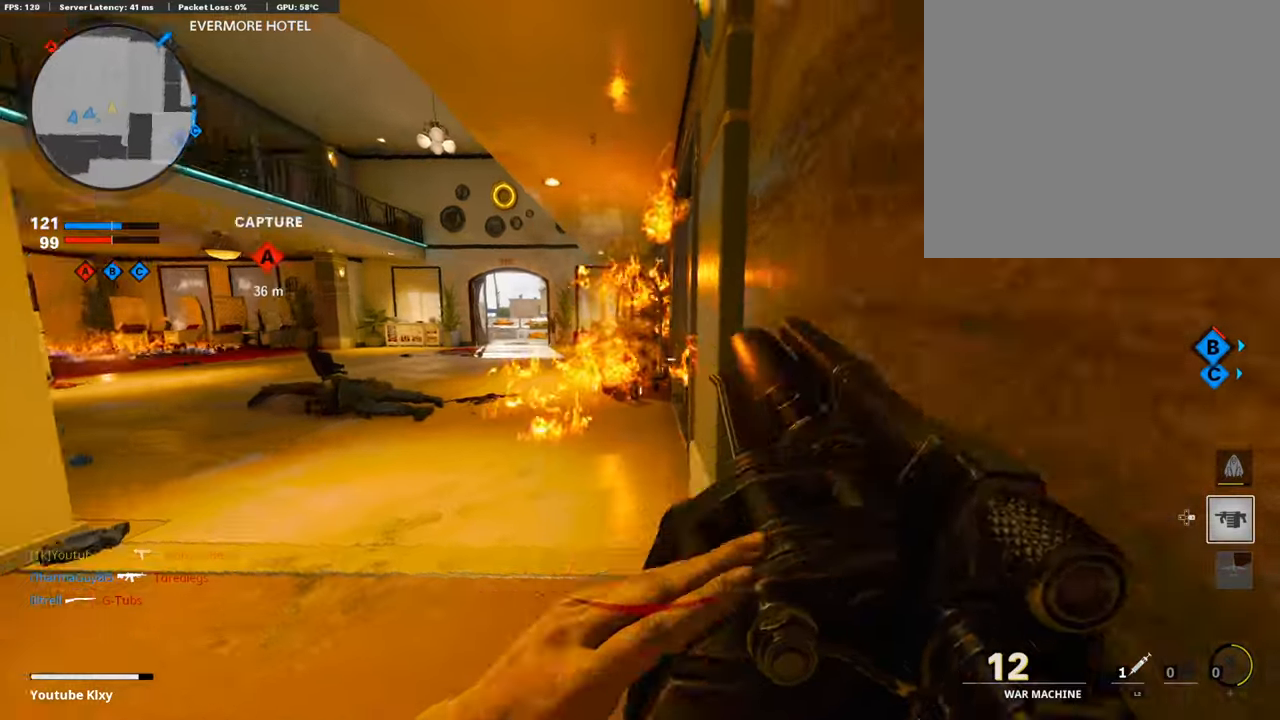
{"buttons": [], "left_stick": "up-right", "right_stick": "center", "events": [[168, "left_stick", "up-right"], [202, "right_stick", "center"]]}
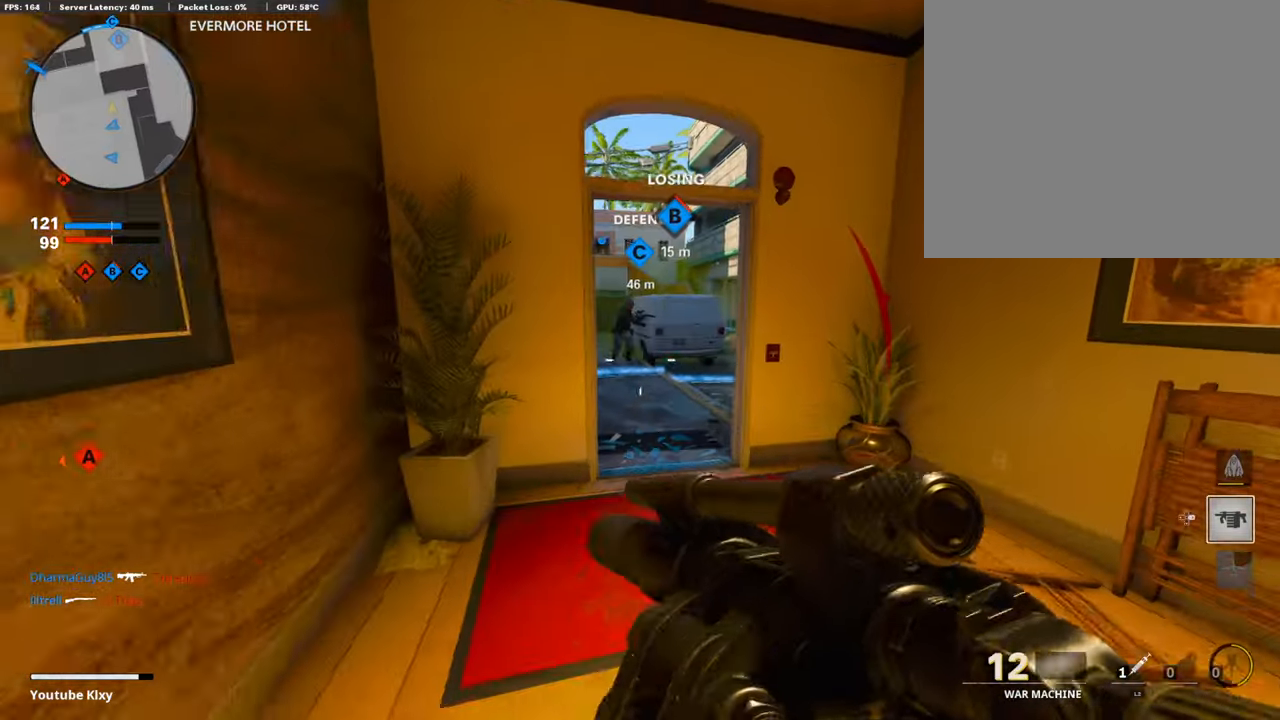
{"buttons": [], "left_stick": "up-left", "right_stick": "center", "events": [[33, "left_stick", "right"], [235, "R1", "down"], [252, "left_stick", "down-left"], [387, "R1", "up"], [471, "left_stick", "up-left"]]}
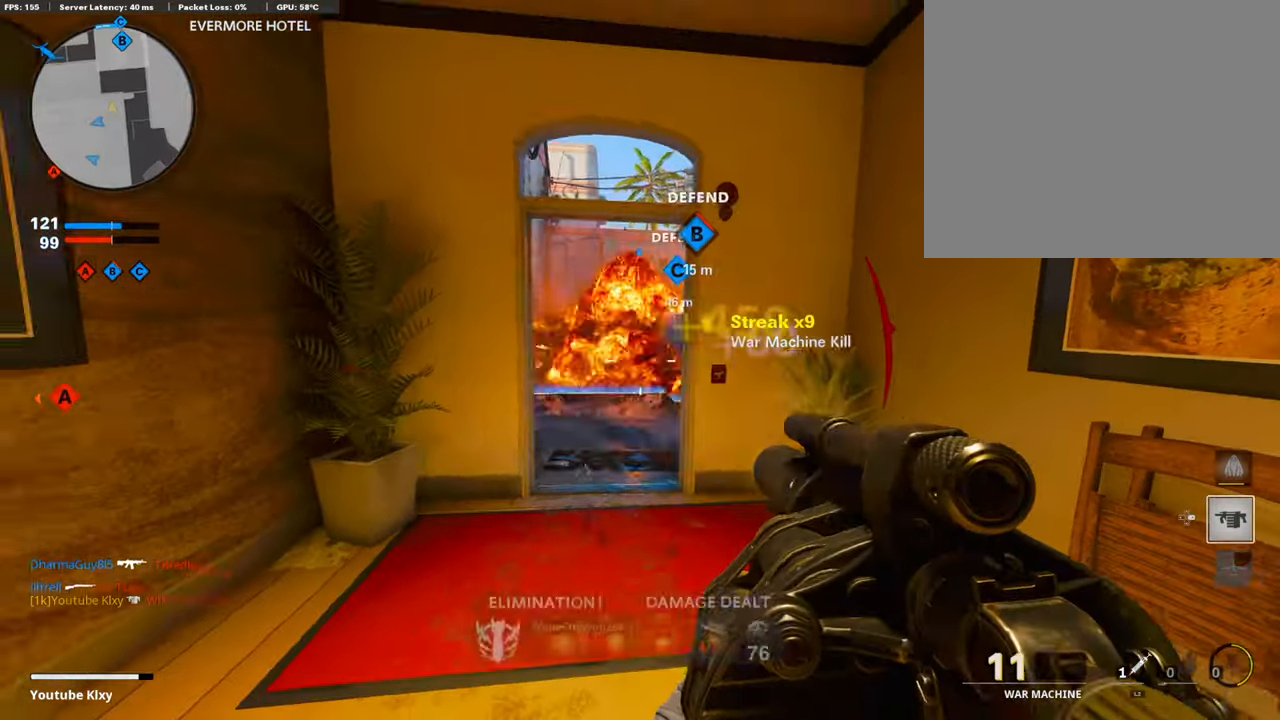
{"buttons": [], "left_stick": "left", "right_stick": "center", "events": [[101, "L3", "down"], [168, "L2", "down"], [219, "L3", "up"], [252, "right_stick", "right"], [303, "left_stick", "left"], [337, "L2", "up"], [421, "right_stick", "center"]]}
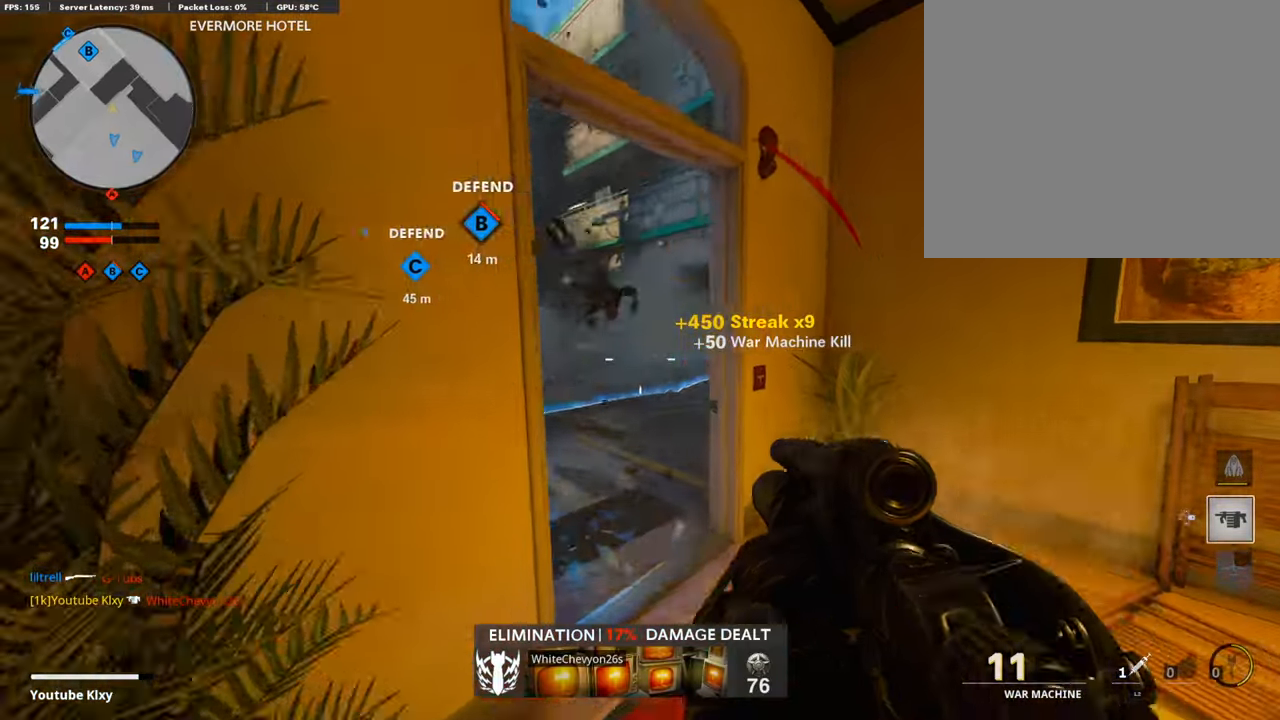
{"buttons": ["L3"], "left_stick": "up", "right_stick": "center", "events": [[16, "right_stick", "right"], [67, "left_stick", "center"], [101, "L2", "down"], [134, "left_stick", "right"], [134, "right_stick", "center"], [218, "left_stick", "up"], [286, "L2", "up"], [403, "L3", "down"]]}
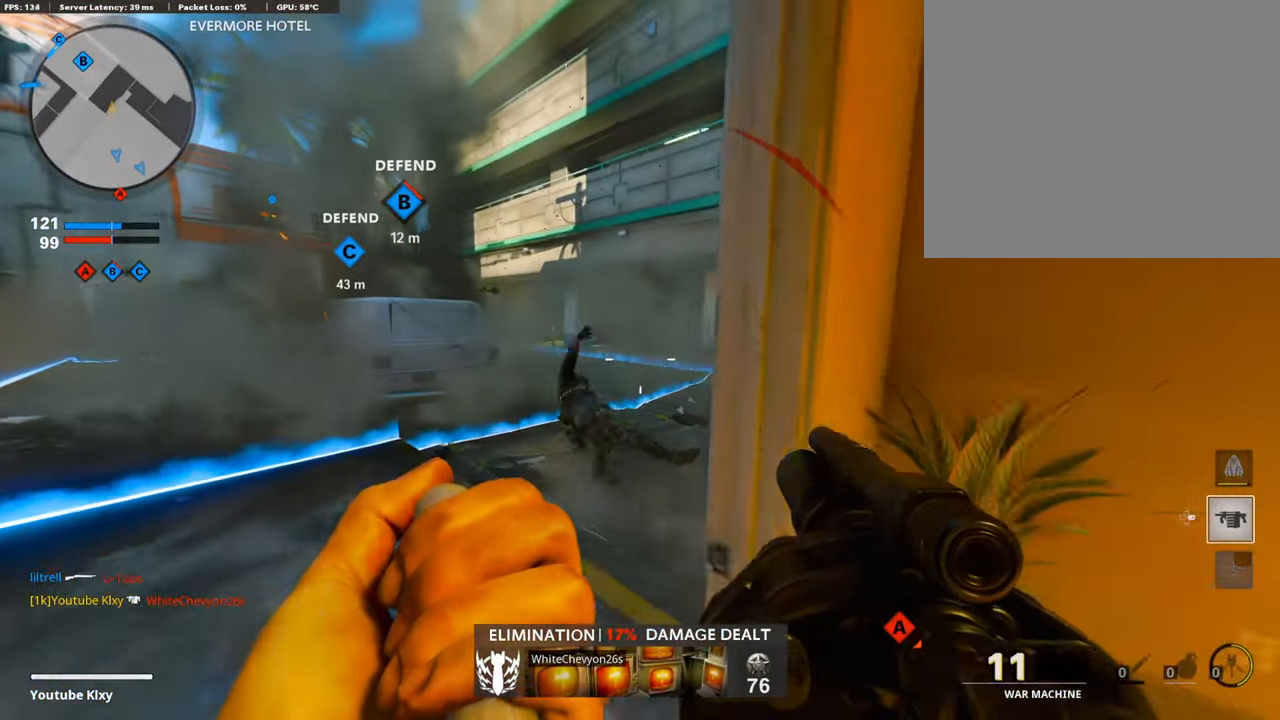
{"buttons": ["L3"], "left_stick": "up", "right_stick": "right", "events": [[17, "L3", "up"], [51, "left_stick", "left"], [68, "right_stick", "right"], [185, "right_stick", "center"], [286, "right_stick", "right"], [337, "L3", "down"], [337, "left_stick", "up"]]}
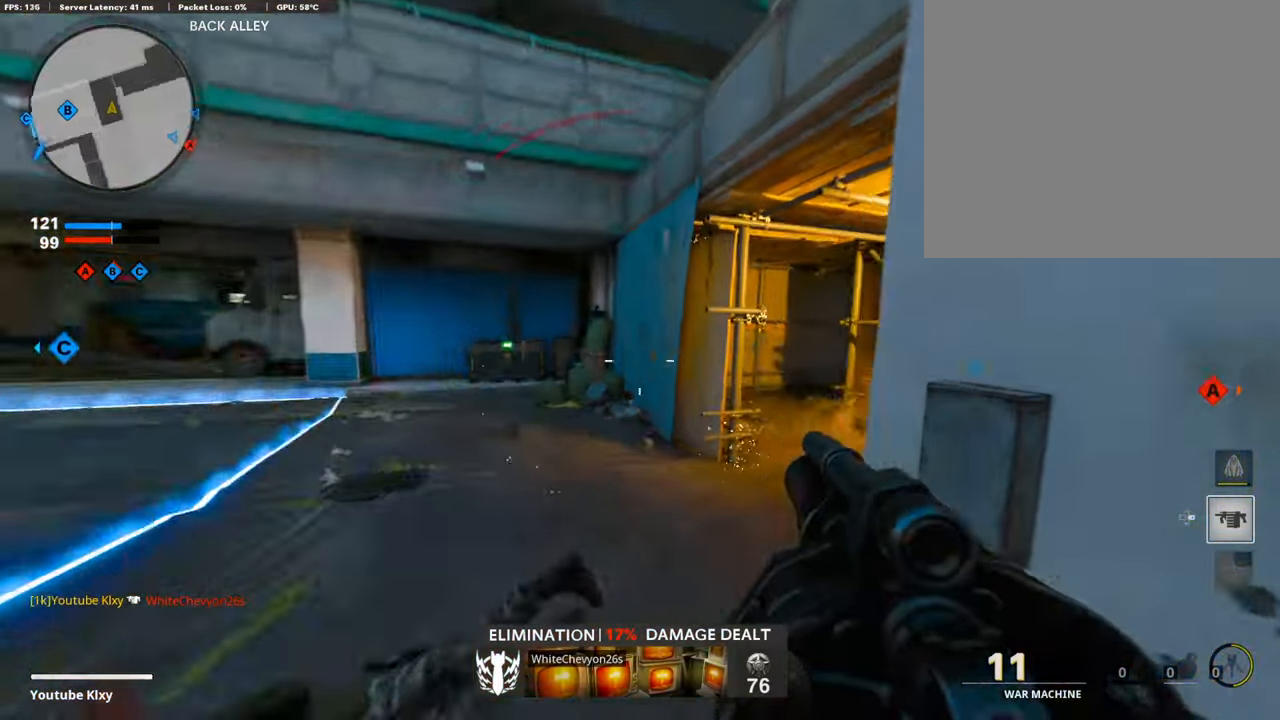
{"buttons": ["L3"], "left_stick": "up-right", "right_stick": "center", "events": [[117, "R3", "down"], [151, "L3", "up"], [202, "left_stick", "up-right"], [235, "R3", "up"], [286, "L3", "down"], [319, "R3", "down"], [387, "L3", "up"], [387, "R3", "up"], [420, "right_stick", "center"], [504, "L3", "down"]]}
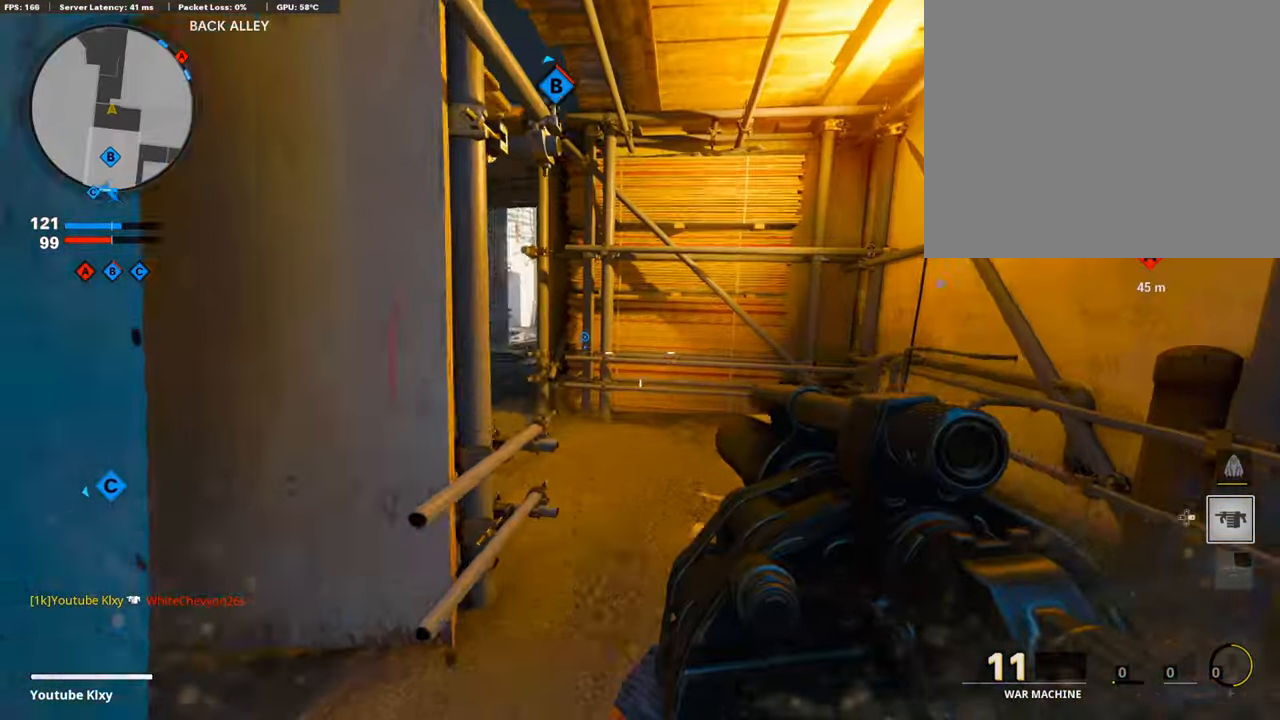
{"buttons": ["L3"], "left_stick": "up-left", "right_stick": "right", "events": [[168, "right_stick", "left"], [252, "left_stick", "up-left"], [320, "L3", "up"], [421, "L3", "down"], [421, "right_stick", "center"], [471, "right_stick", "right"]]}
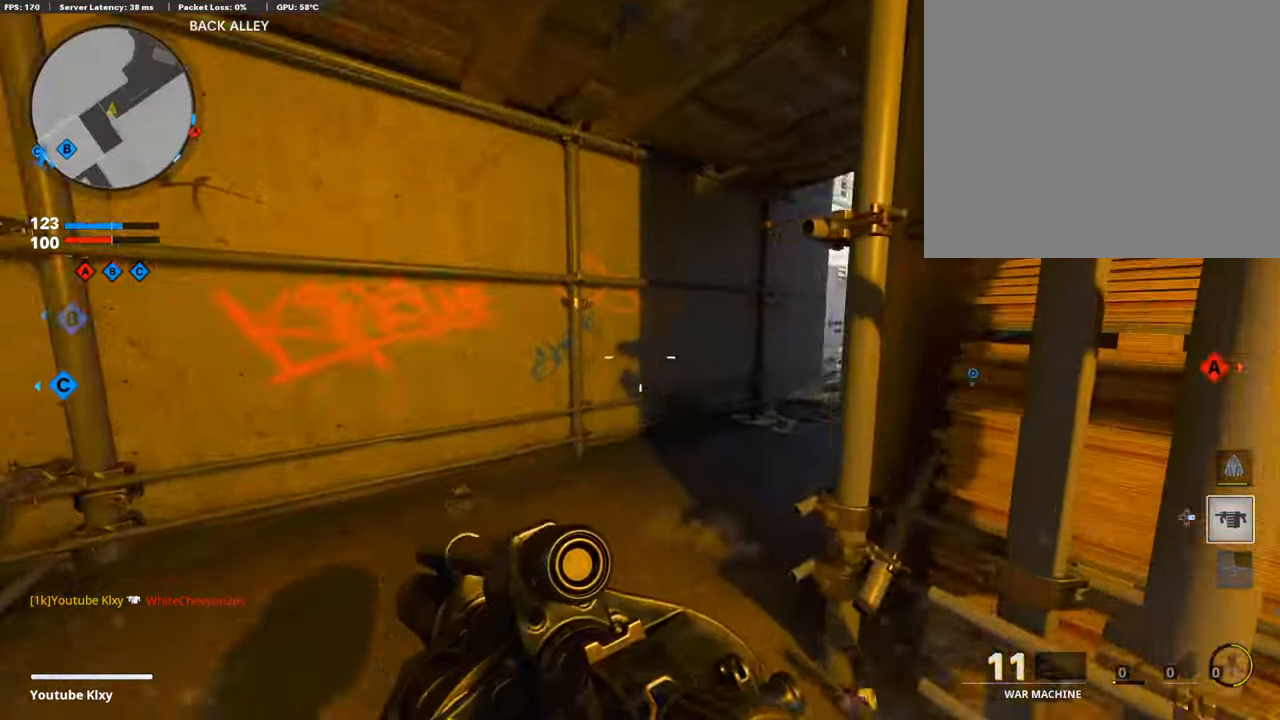
{"buttons": [], "left_stick": "center", "right_stick": "center", "events": [[101, "L3", "up"], [185, "left_stick", "down-left"], [219, "right_stick", "center"], [437, "left_stick", "center"]]}
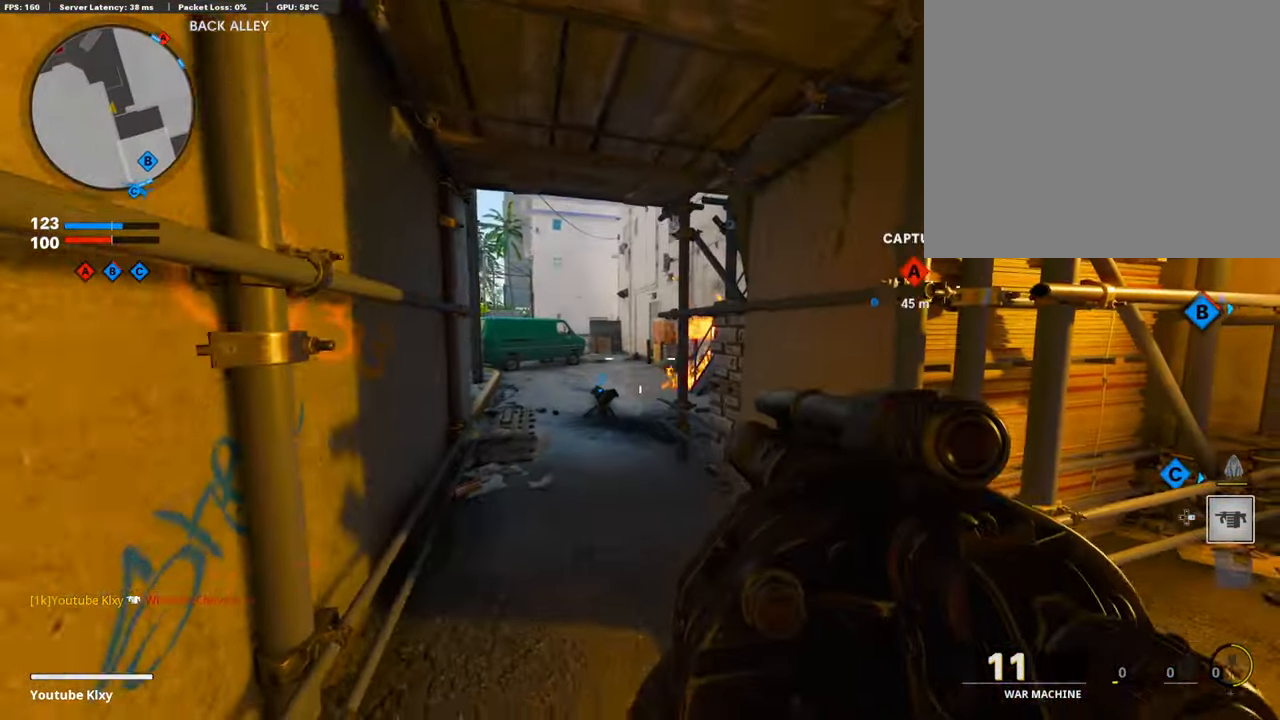
{"buttons": ["L1"], "left_stick": "left", "right_stick": "center", "events": [[101, "left_stick", "right"], [286, "left_stick", "up"], [337, "right_stick", "up-left"], [421, "left_stick", "left"], [471, "L1", "down"], [471, "right_stick", "center"]]}
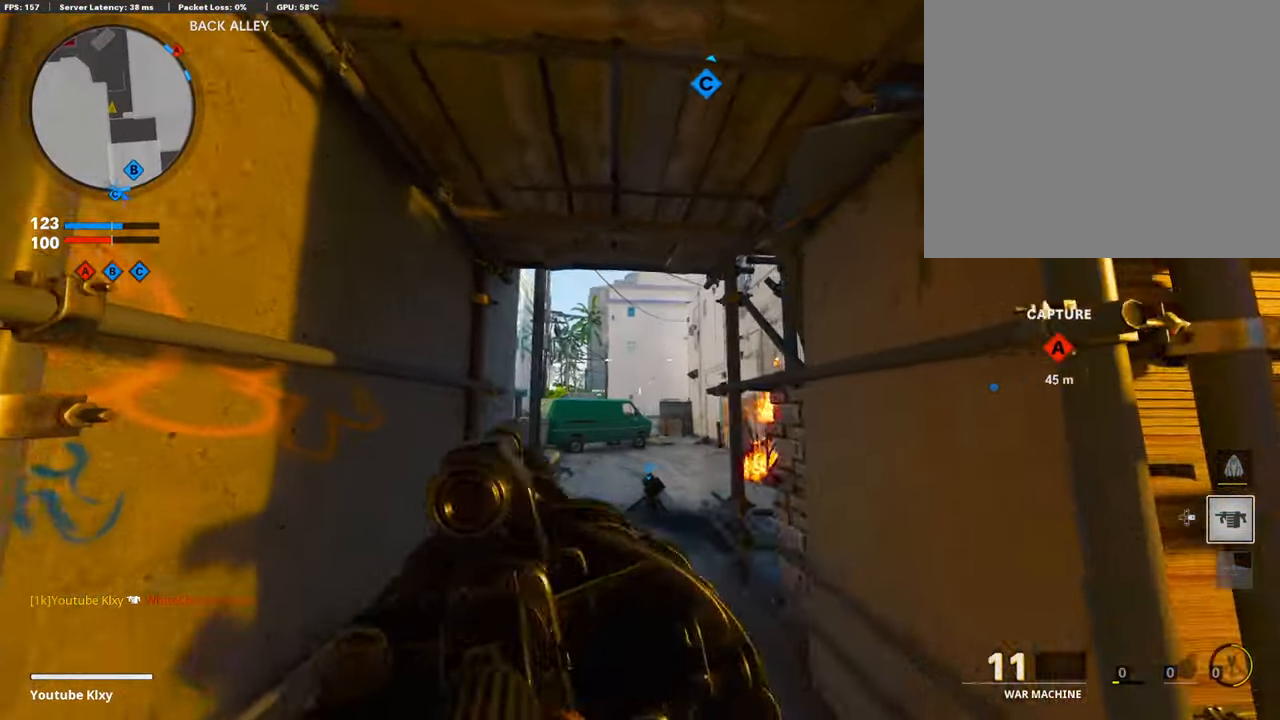
{"buttons": [], "left_stick": "right", "right_stick": "down-right", "events": [[84, "left_stick", "center"], [168, "right_stick", "right"], [303, "left_stick", "right"], [336, "L1", "up"], [353, "R1", "down"], [403, "right_stick", "center"], [488, "R1", "up"], [488, "right_stick", "down-right"]]}
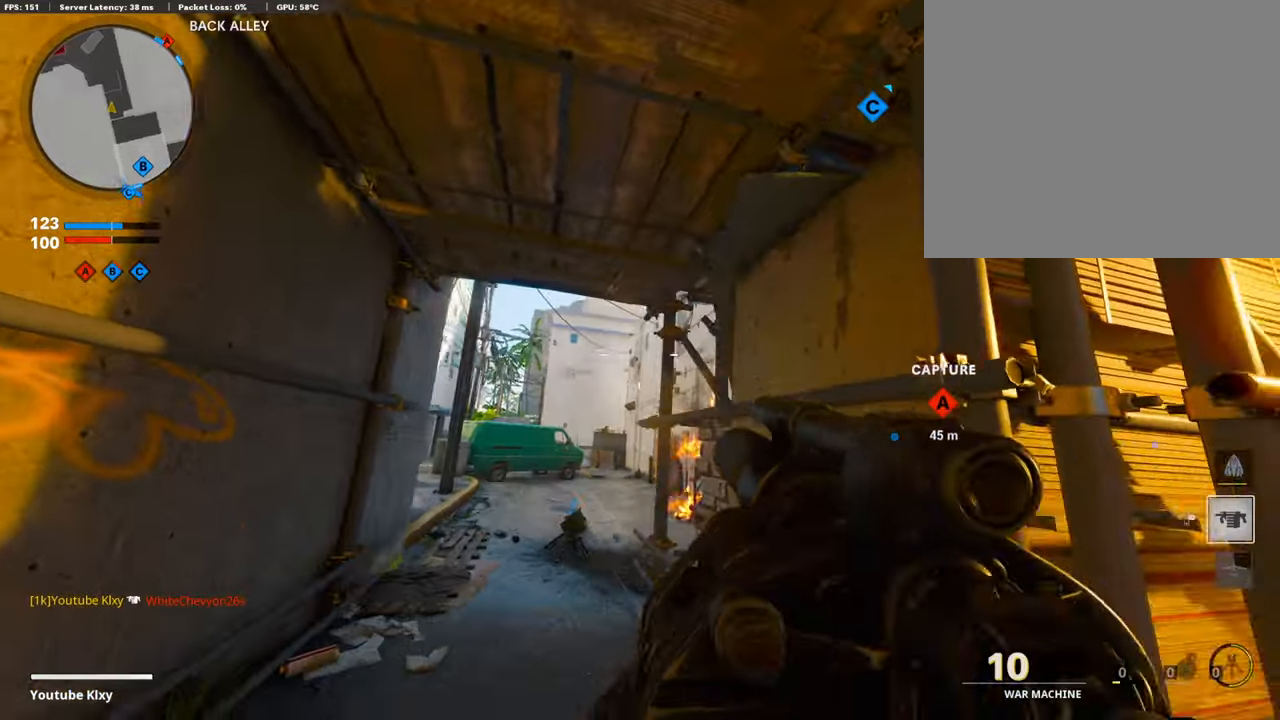
{"buttons": [], "left_stick": "up-left", "right_stick": "right", "events": [[202, "L3", "down"], [202, "left_stick", "up"], [202, "right_stick", "right"], [303, "right_stick", "center"], [354, "right_stick", "right"], [370, "left_stick", "up-left"], [404, "L3", "up"]]}
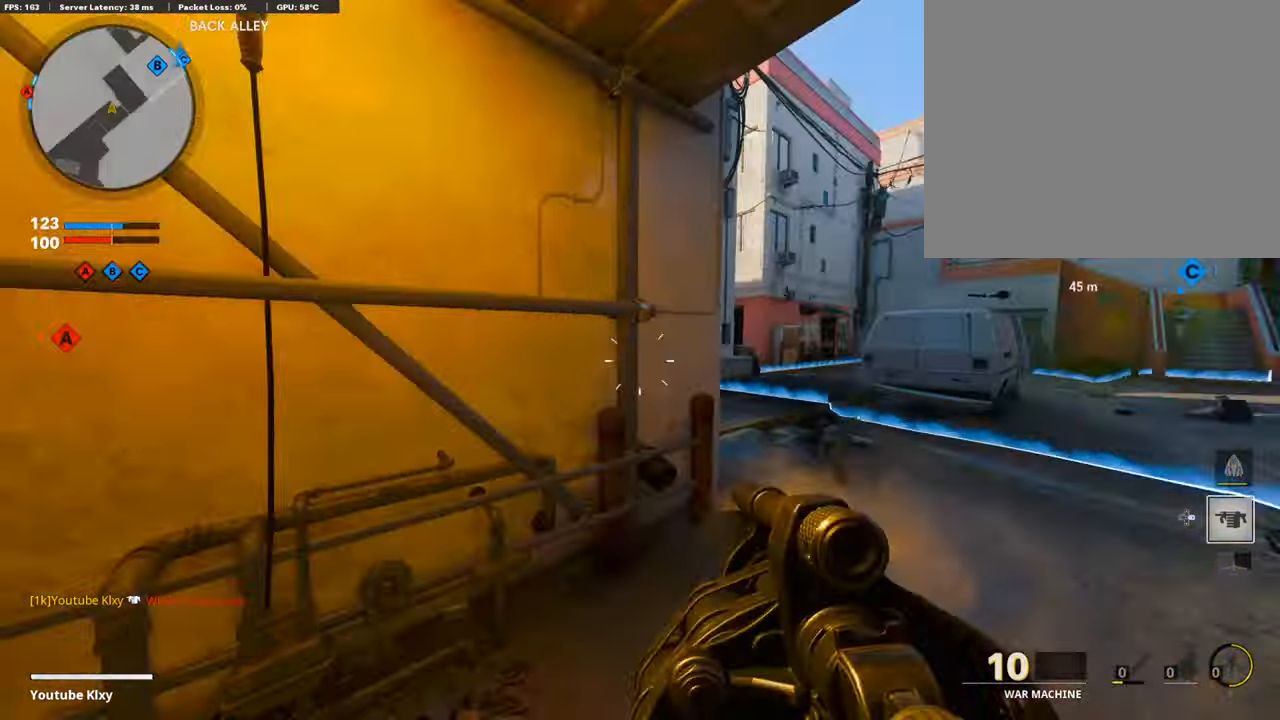
{"buttons": ["L3"], "left_stick": "up-left", "right_stick": "right", "events": [[50, "left_stick", "down-left"], [168, "right_stick", "center"], [219, "left_stick", "center"], [303, "left_stick", "up"], [303, "right_stick", "right"], [353, "L3", "down"], [420, "left_stick", "up-left"]]}
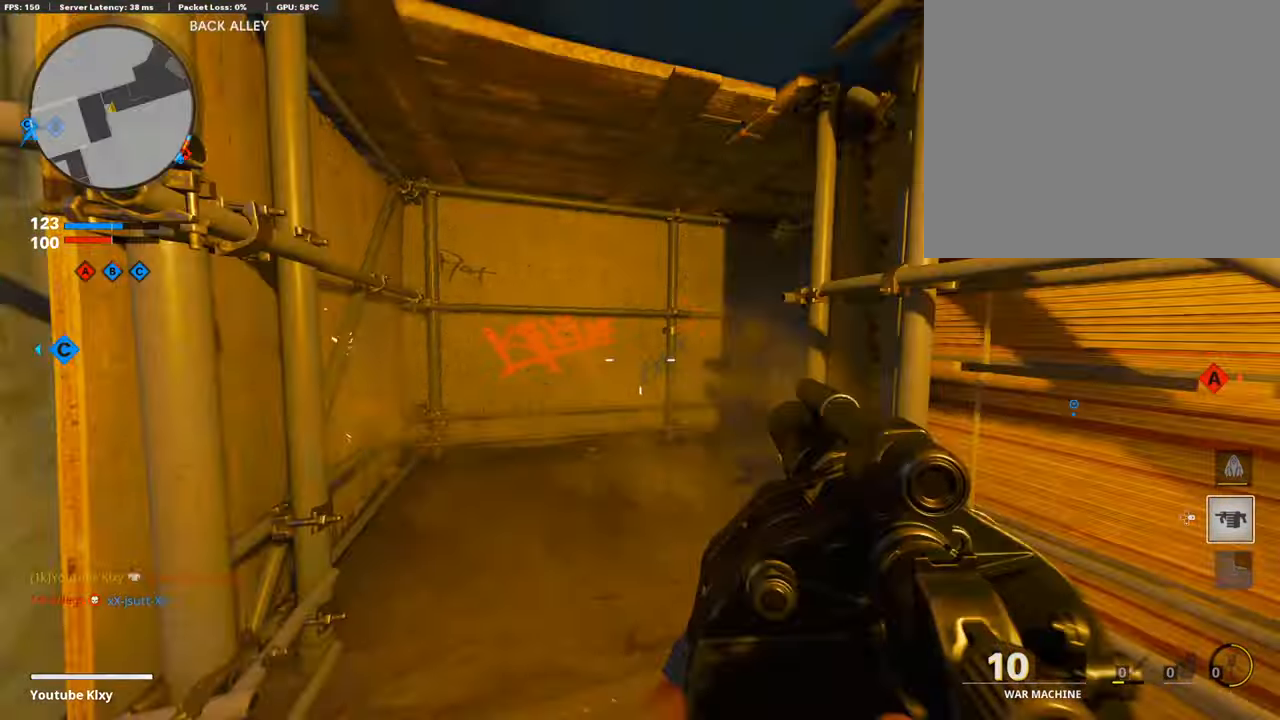
{"buttons": ["L1"], "left_stick": "right", "right_stick": "up-right", "events": [[67, "R3", "down"], [168, "L3", "up"], [184, "R3", "up"], [184, "right_stick", "center"], [218, "L3", "down"], [252, "R3", "down"], [319, "L1", "down"], [336, "L3", "up"], [353, "R3", "up"], [420, "left_stick", "down-right"], [470, "left_stick", "right"], [470, "right_stick", "up-right"]]}
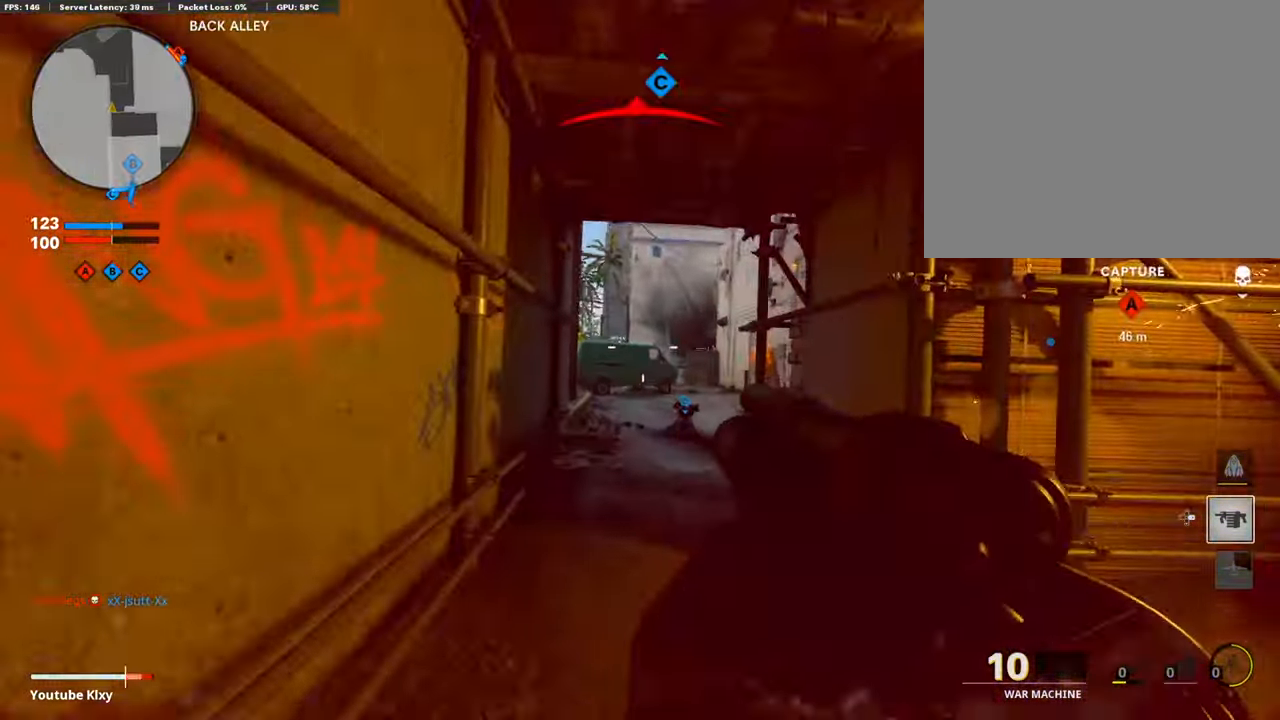
{"buttons": ["CROSS", "L2", "L3"], "left_stick": "up", "right_stick": "center", "events": [[118, "R1", "down"], [151, "L1", "up"], [235, "right_stick", "right"], [269, "R1", "up"], [303, "L3", "down"], [303, "left_stick", "up-right"], [420, "left_stick", "up"], [437, "L2", "down"], [437, "right_stick", "center"], [471, "CROSS", "down"]]}
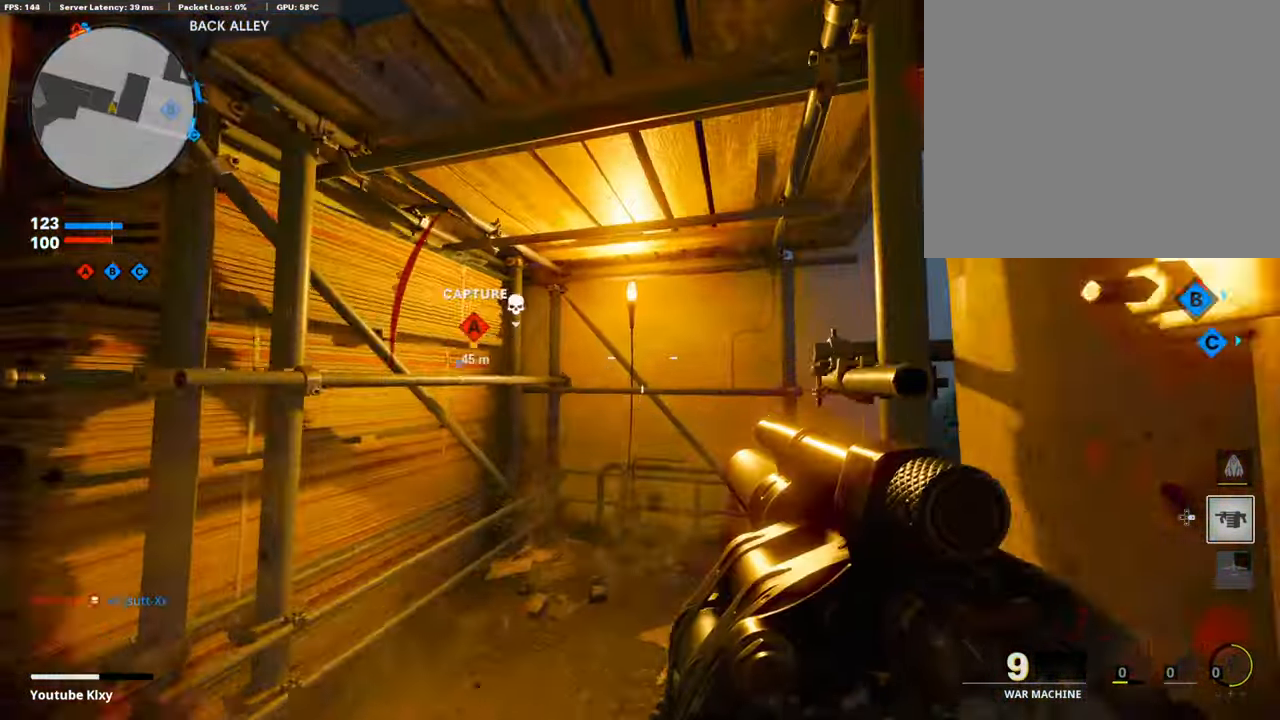
{"buttons": [], "left_stick": "left", "right_stick": "center", "events": [[101, "CROSS", "up"], [101, "L2", "up"], [118, "L3", "up"], [219, "L3", "down"], [236, "right_stick", "down-right"], [286, "L3", "up"], [337, "left_stick", "up-left"], [337, "right_stick", "right"], [454, "left_stick", "left"], [488, "right_stick", "center"]]}
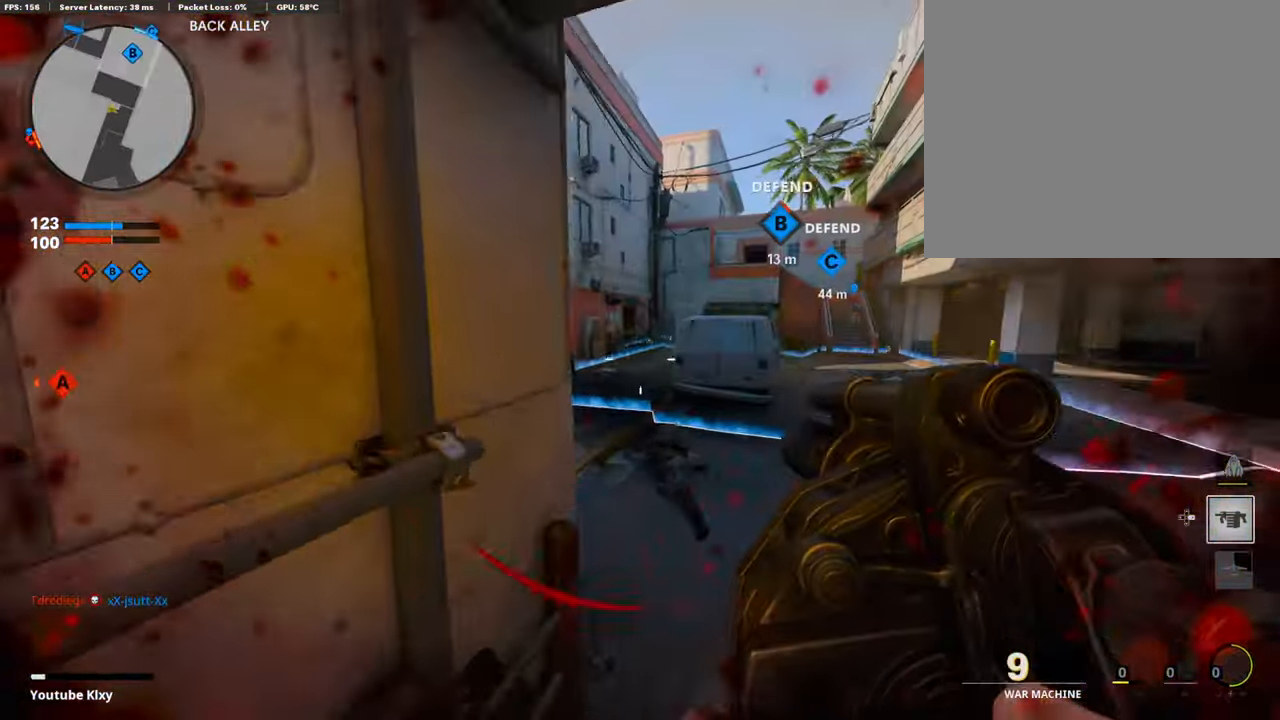
{"buttons": [], "left_stick": "up", "right_stick": "left", "events": [[34, "left_stick", "down-left"], [51, "L2", "down"], [67, "right_stick", "right"], [151, "left_stick", "center"], [168, "L2", "up"], [202, "right_stick", "center"], [219, "left_stick", "up"], [252, "L3", "down"], [404, "right_stick", "left"], [488, "L3", "up"]]}
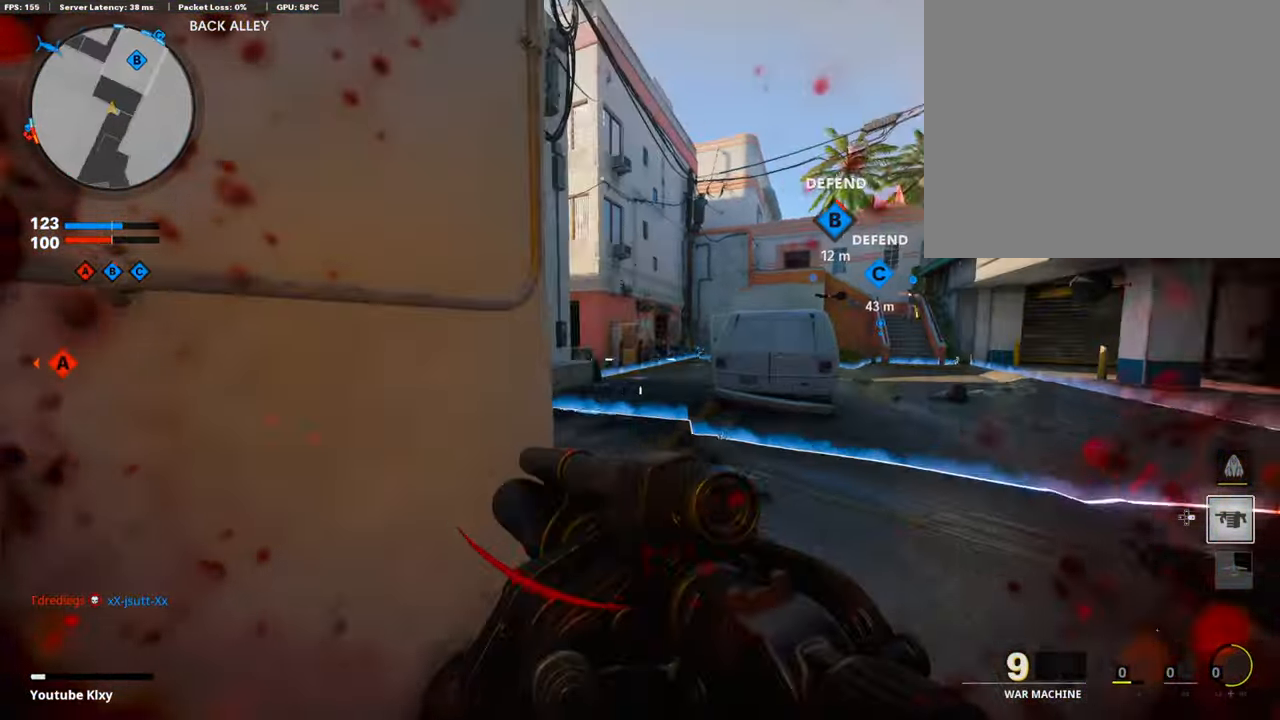
{"buttons": [], "left_stick": "up", "right_stick": "center", "events": [[218, "right_stick", "center"]]}
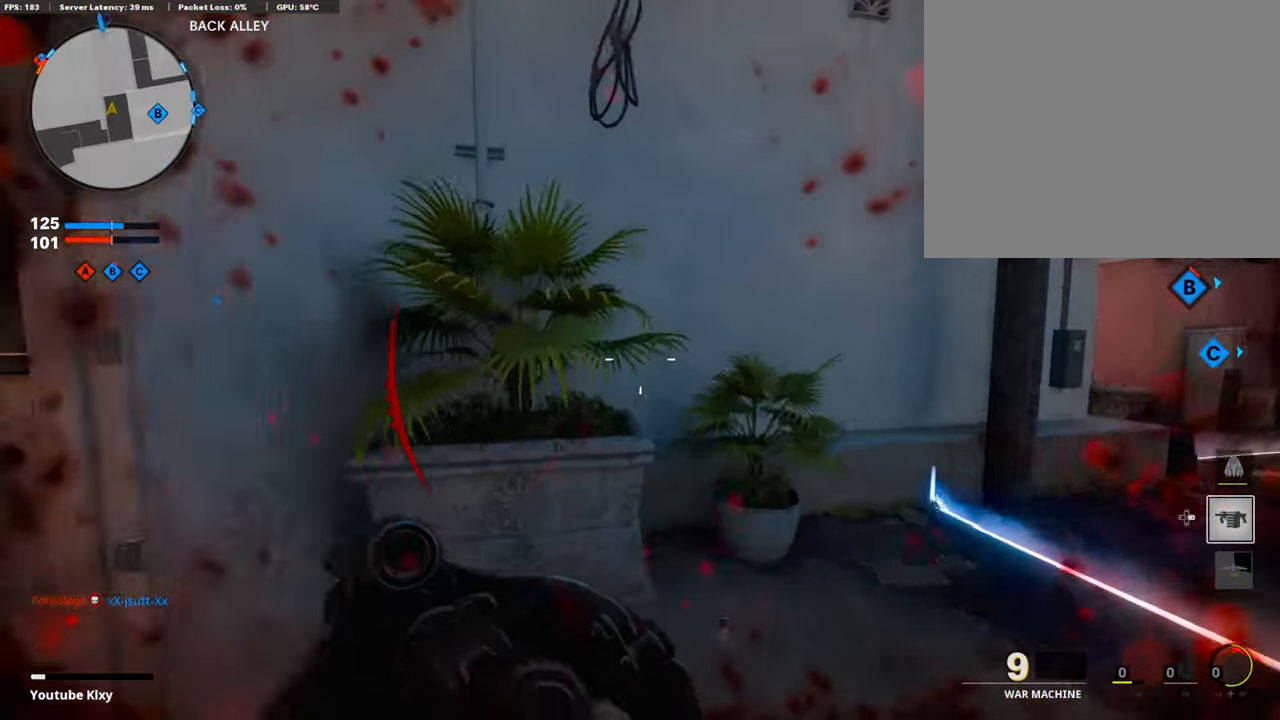
{"buttons": [], "left_stick": "up-left", "right_stick": "right", "events": [[50, "left_stick", "left"], [50, "right_stick", "left"], [286, "L3", "down"], [286, "left_stick", "up-left"], [320, "right_stick", "center"], [488, "L3", "up"], [488, "right_stick", "right"]]}
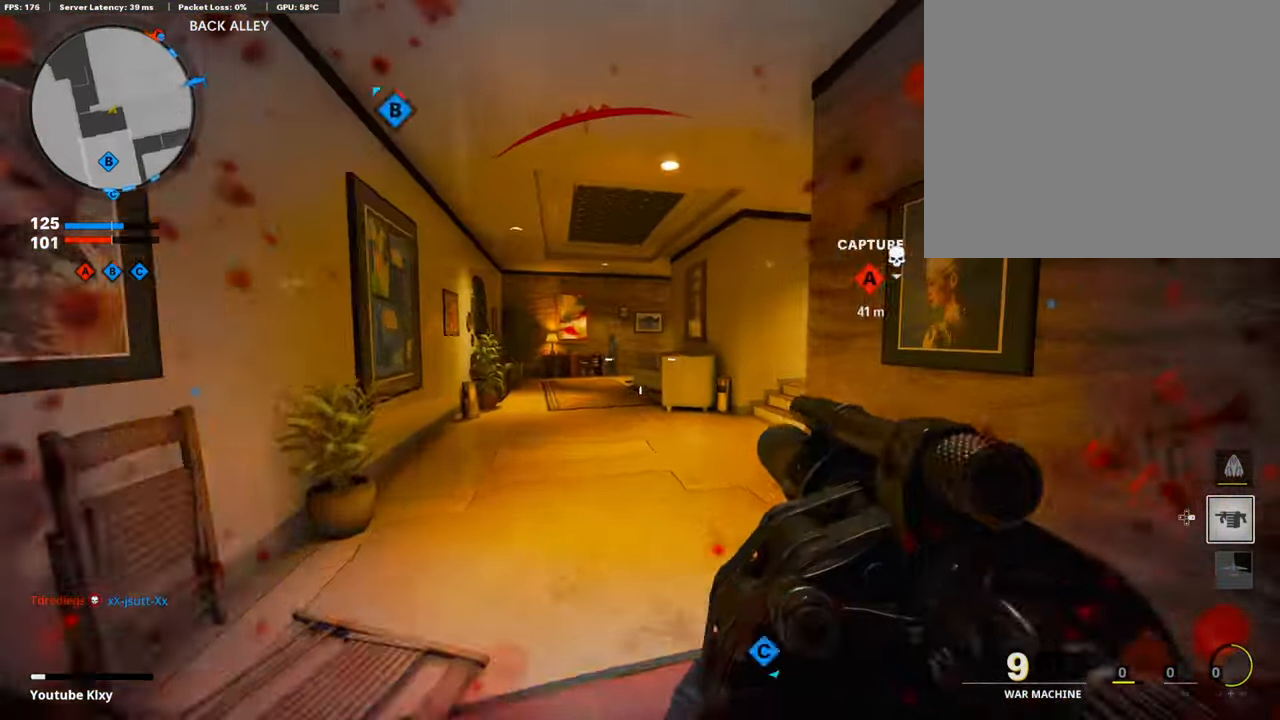
{"buttons": ["L2"], "left_stick": "up-left", "right_stick": "center", "events": [[51, "L2", "down"], [135, "right_stick", "center"], [152, "left_stick", "left"], [219, "L2", "up"], [320, "right_stick", "right"], [438, "L2", "down"], [454, "left_stick", "up-left"], [454, "right_stick", "center"]]}
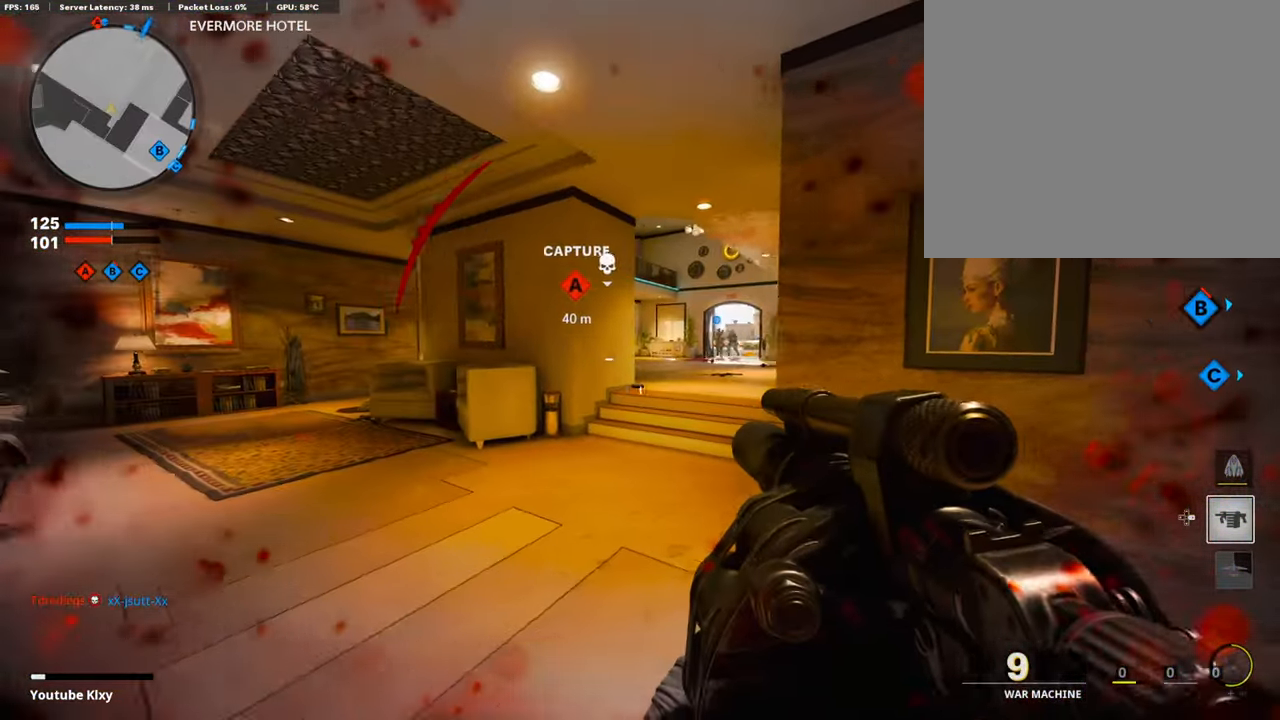
{"buttons": ["R1"], "left_stick": "right", "right_stick": "center", "events": [[118, "L2", "up"], [269, "right_stick", "right"], [404, "left_stick", "right"], [437, "R1", "down"], [437, "right_stick", "center"]]}
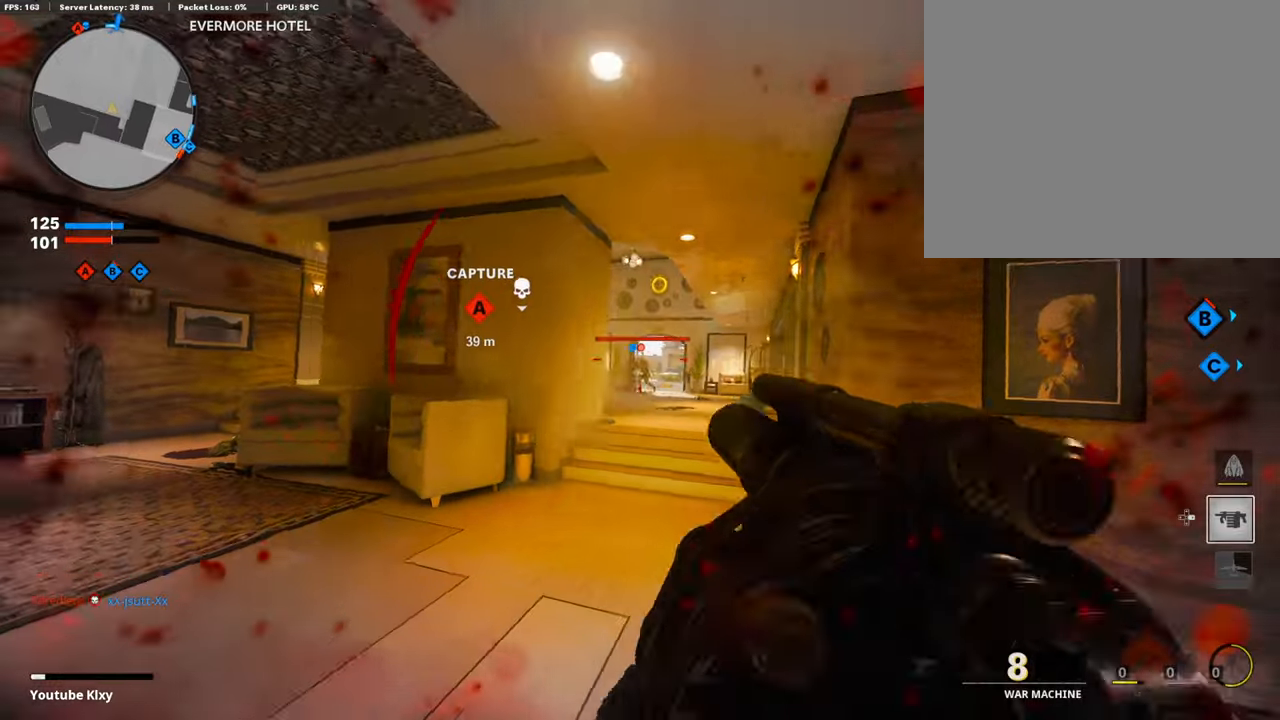
{"buttons": [], "left_stick": "right", "right_stick": "right", "events": [[50, "R1", "up"], [454, "right_stick", "right"]]}